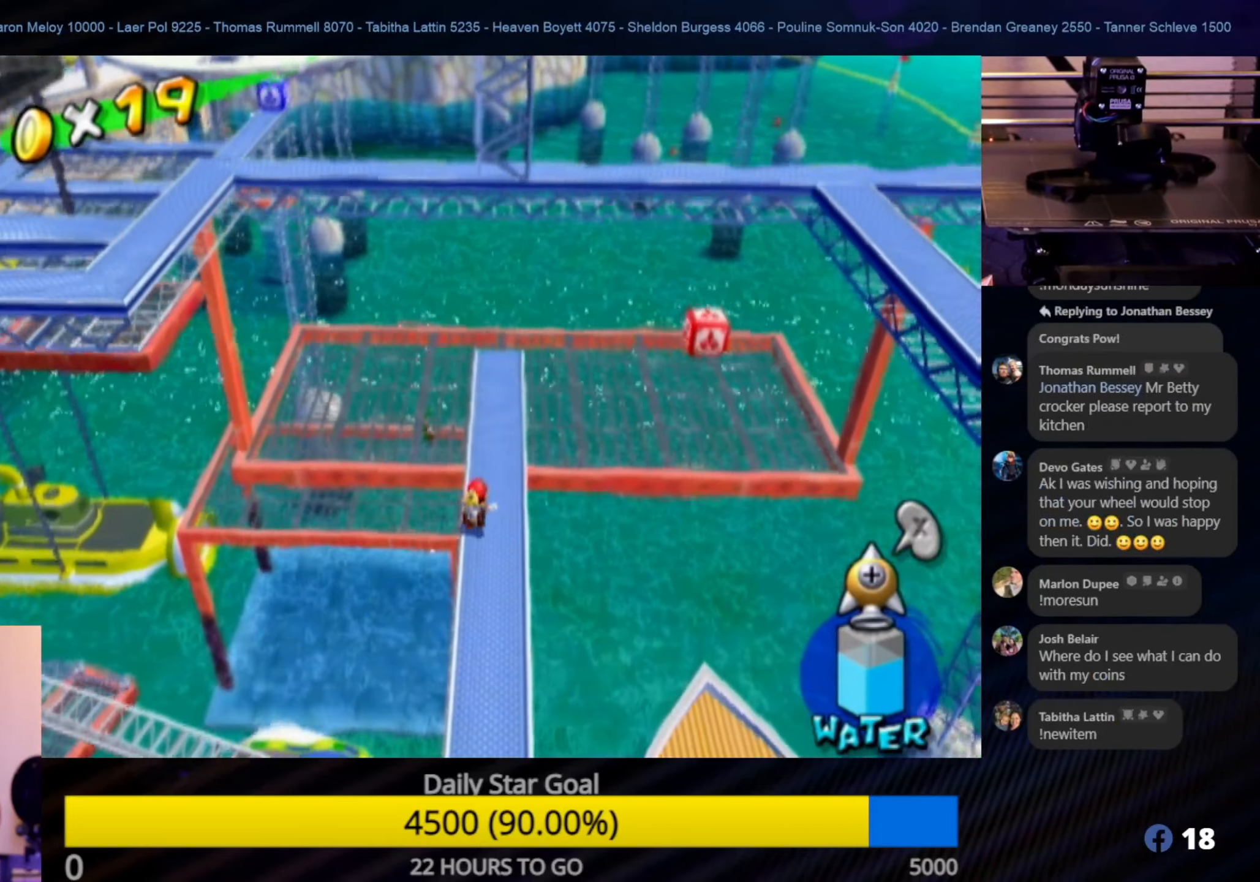
Gameplay with a controller (Nintendo layout); each line is a JSON object with the inputs held at the frame after it. "events" lists button and stick changes between this image and that frame as [ms after this image, input, new state], when the widget could be followed in between. Not read: L3 R3.
{"buttons": [], "left_stick": "up", "right_stick": "center", "events": []}
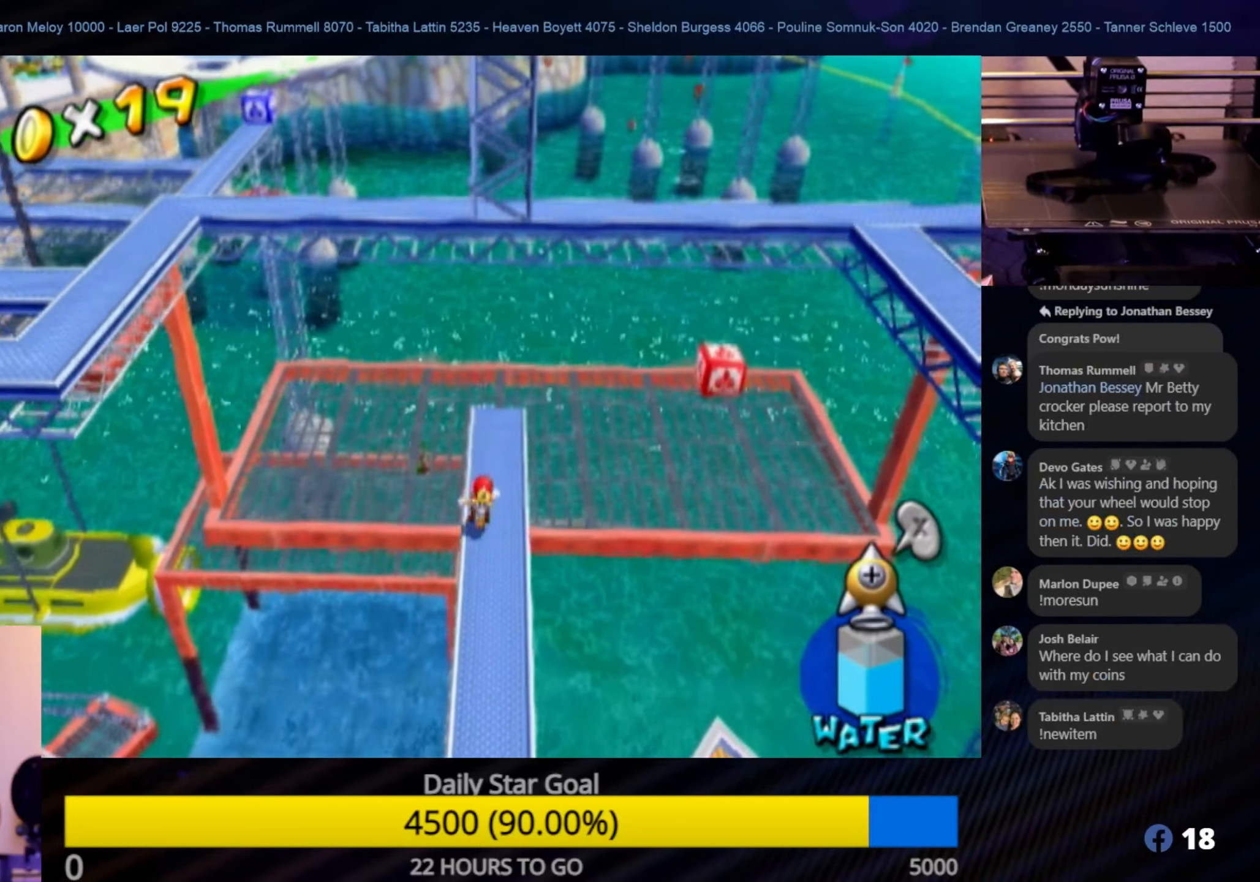
{"buttons": ["R1"], "left_stick": "center", "right_stick": "center", "events": [[183, "left_stick", "center"], [200, "R1", "down"]]}
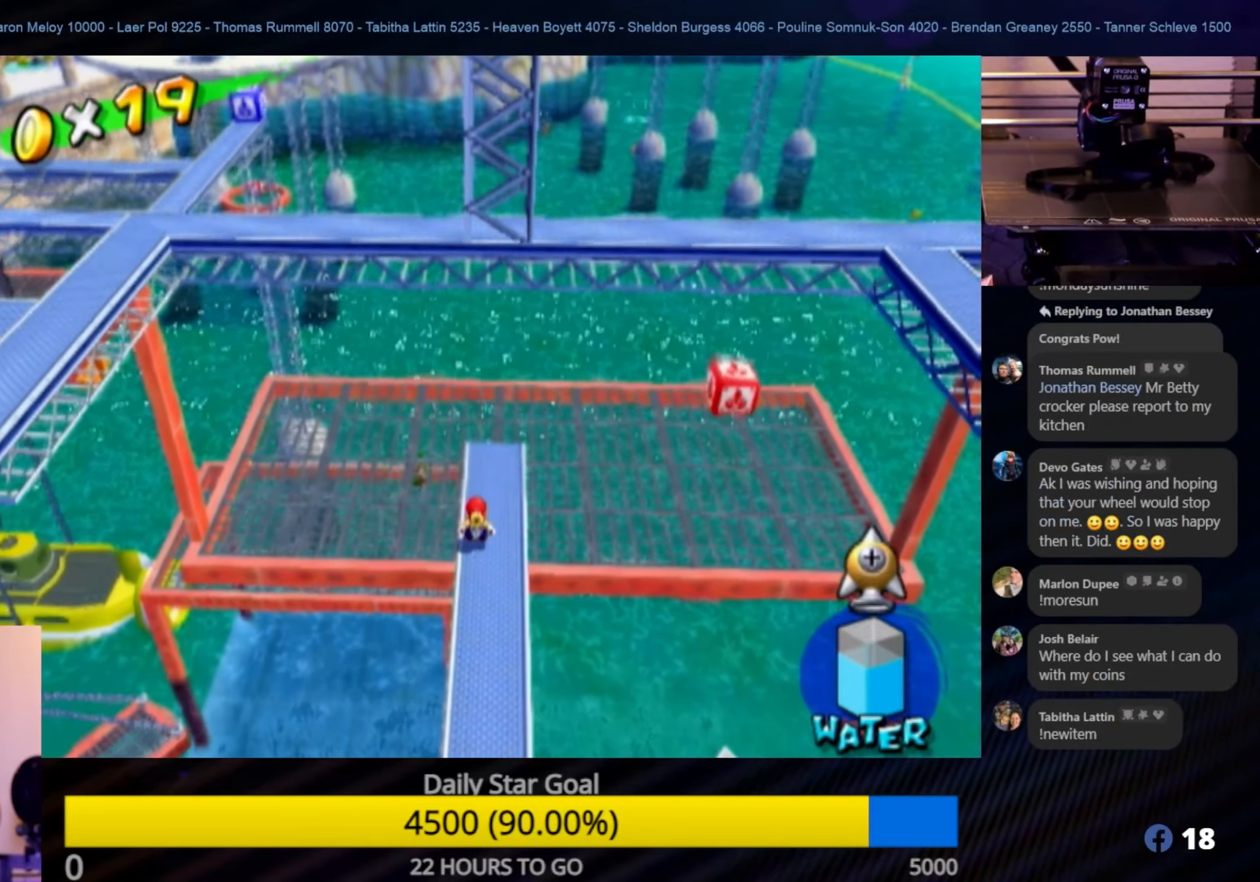
{"buttons": ["R1"], "left_stick": "center", "right_stick": "center", "events": []}
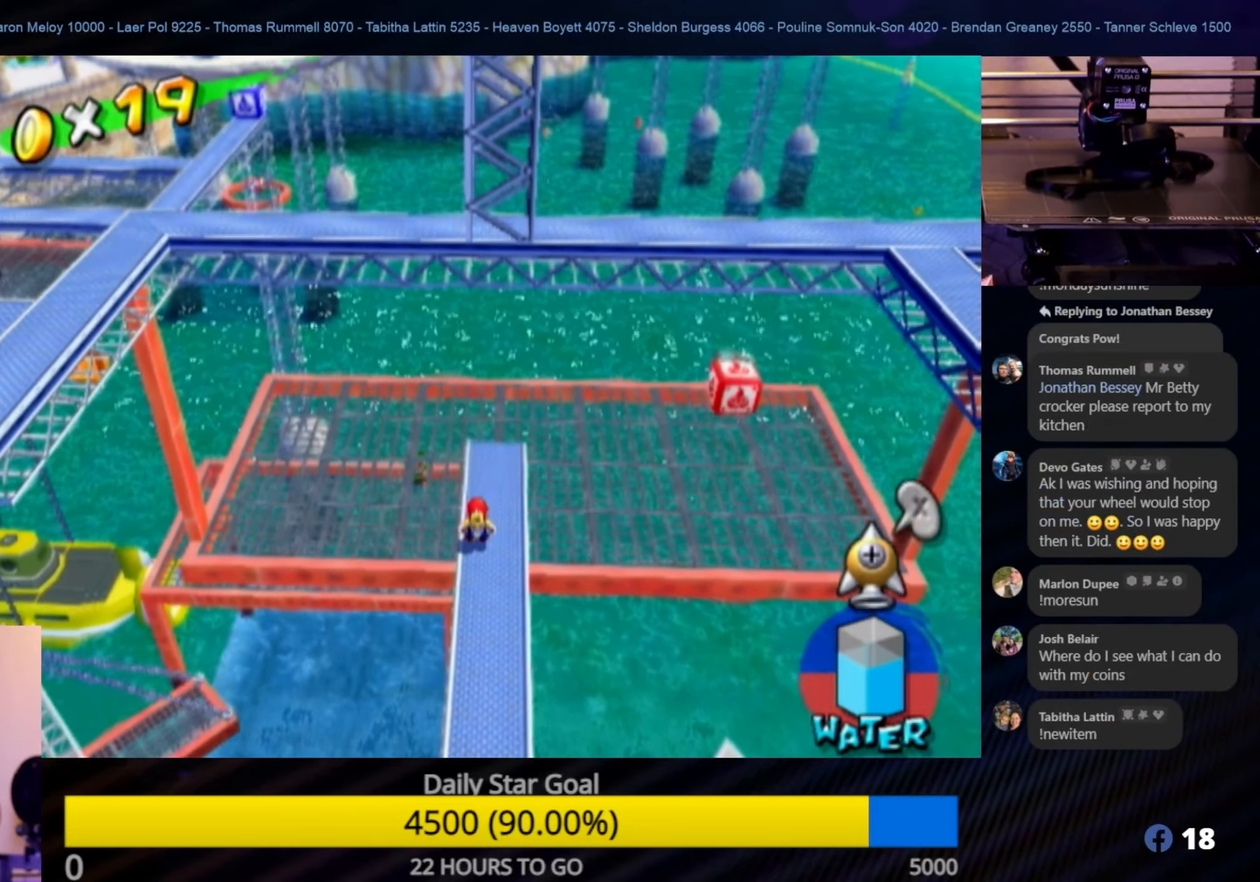
{"buttons": ["A", "R1"], "left_stick": "up-left", "right_stick": "center", "events": [[216, "left_stick", "up-left"], [283, "A", "down"]]}
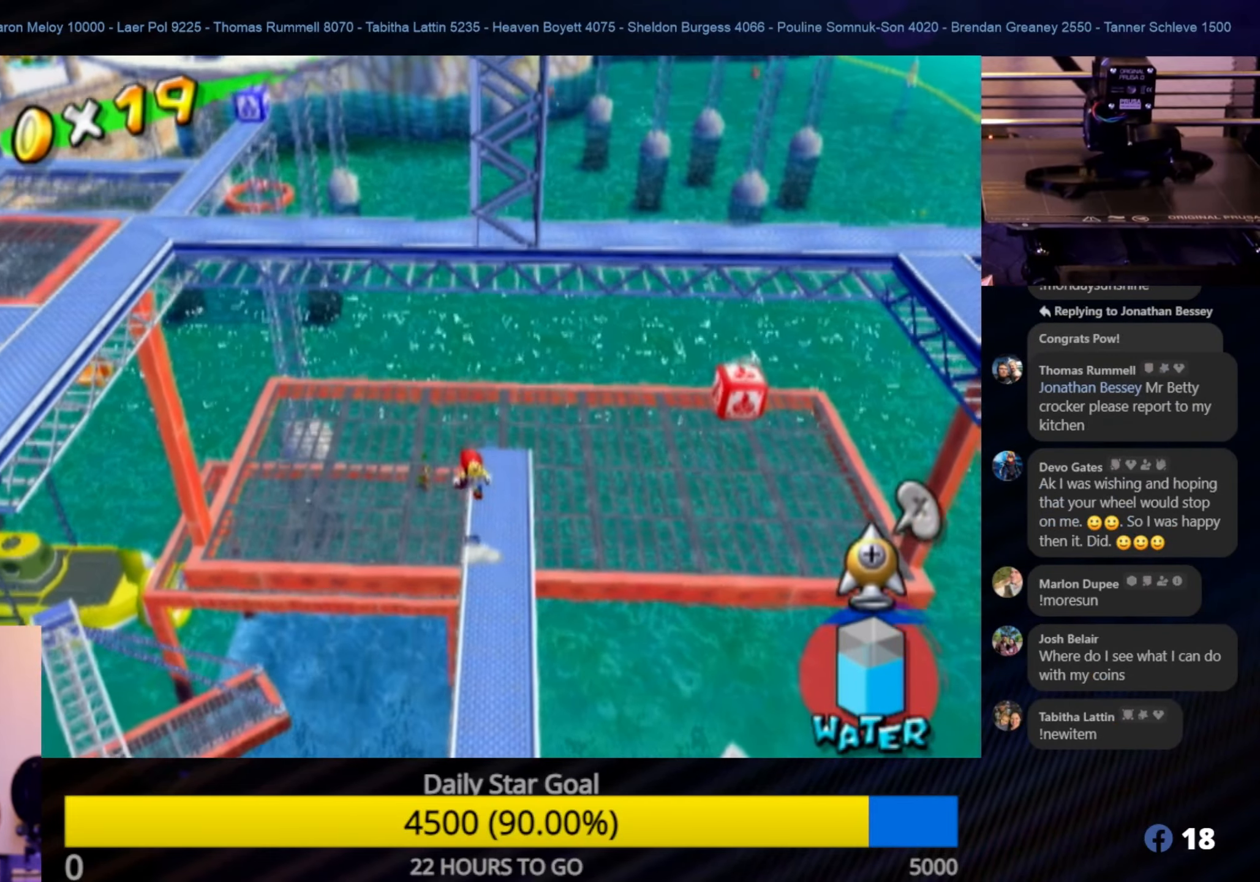
{"buttons": ["R1"], "left_stick": "up-left", "right_stick": "down-right", "events": [[150, "A", "up"], [500, "right_stick", "down-right"]]}
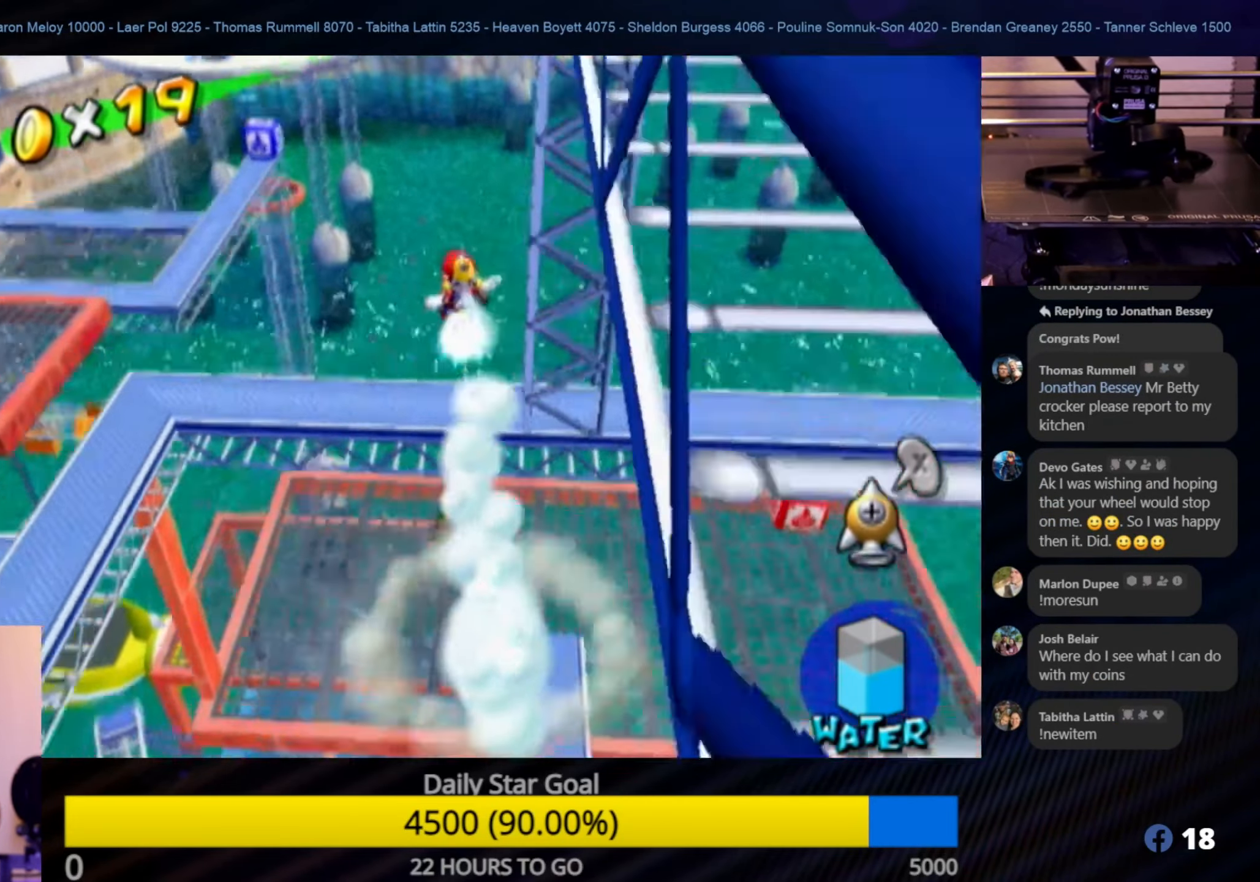
{"buttons": ["R1"], "left_stick": "center", "right_stick": "center", "events": [[366, "right_stick", "center"], [433, "left_stick", "center"]]}
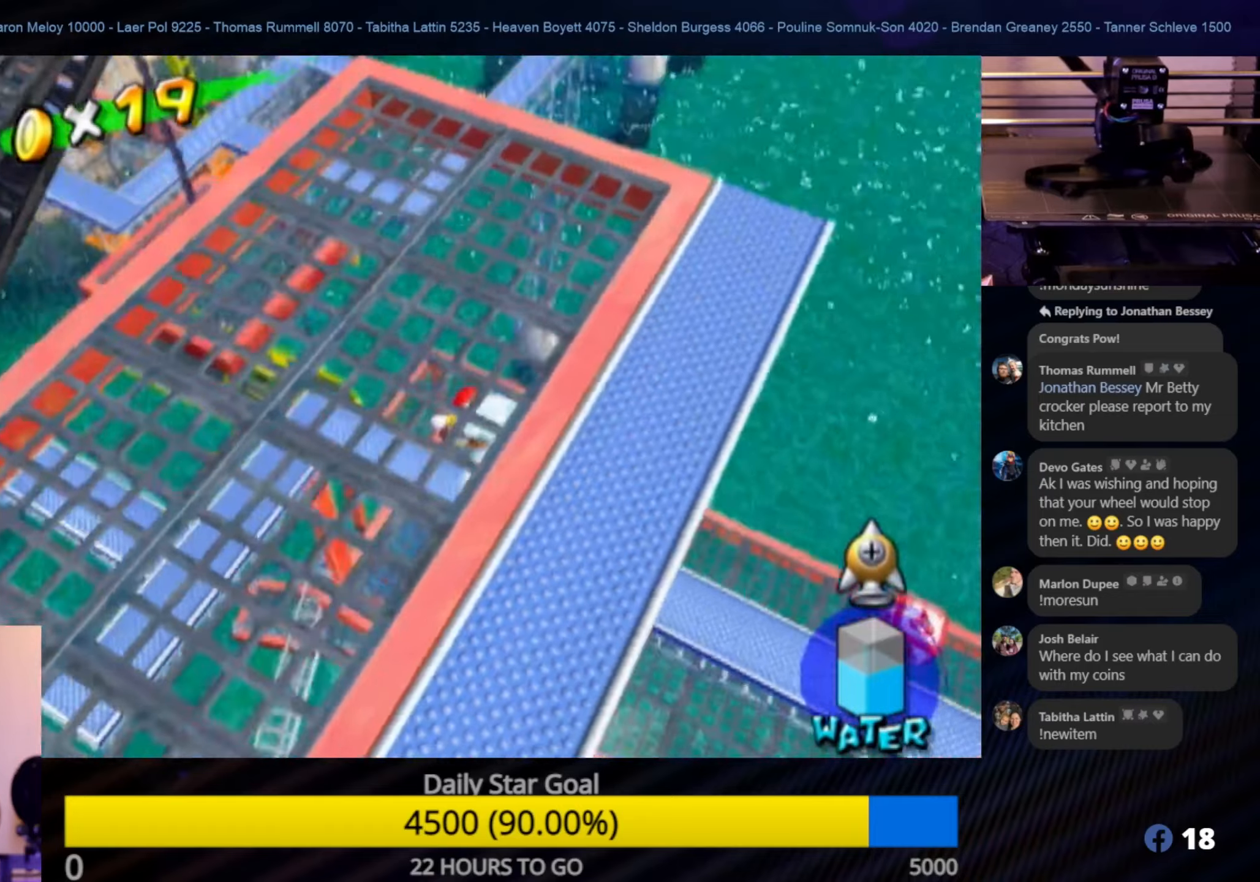
{"buttons": ["R1"], "left_stick": "up", "right_stick": "center", "events": [[267, "left_stick", "up"]]}
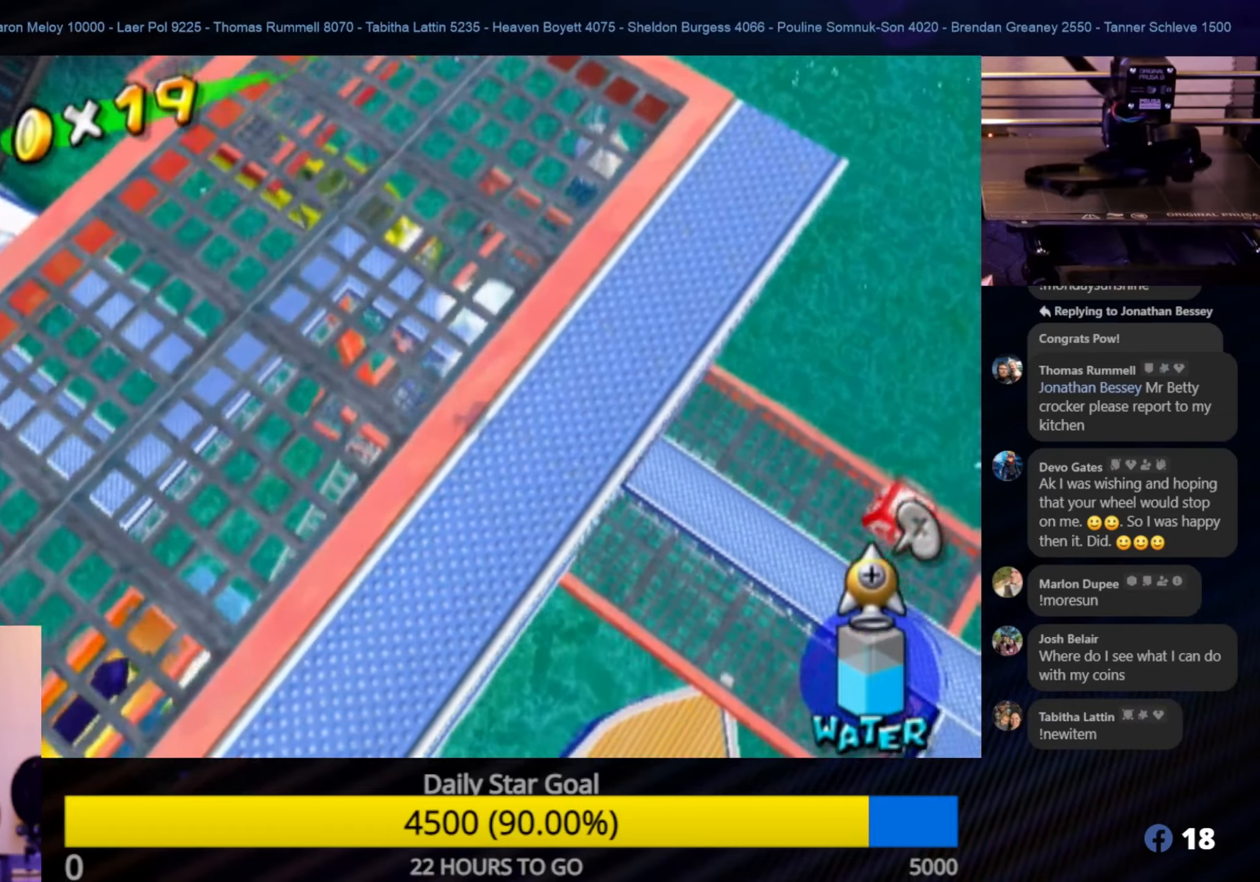
{"buttons": ["R1"], "left_stick": "up", "right_stick": "center", "events": [[283, "A", "down"], [467, "A", "up"]]}
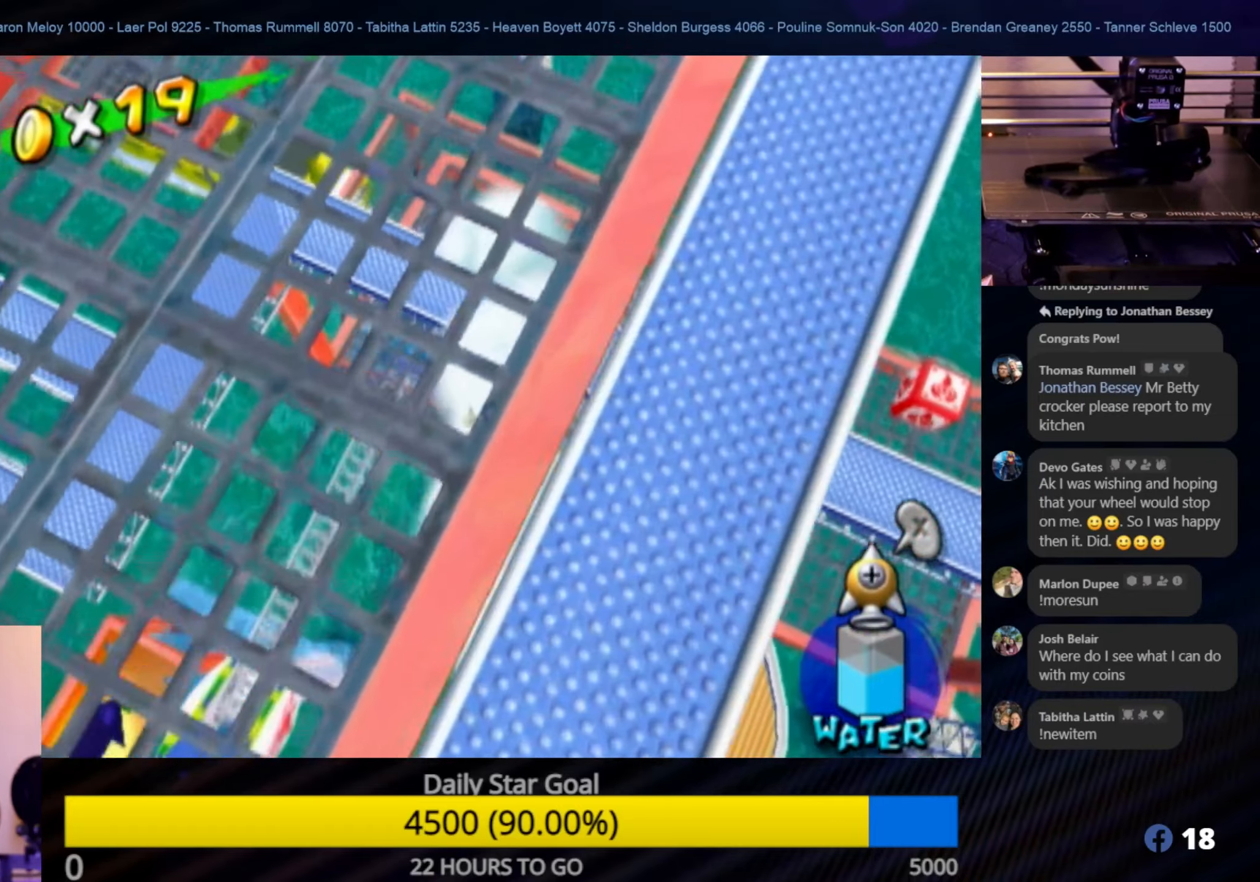
{"buttons": [], "left_stick": "center", "right_stick": "center", "events": [[50, "R1", "up"], [150, "left_stick", "center"]]}
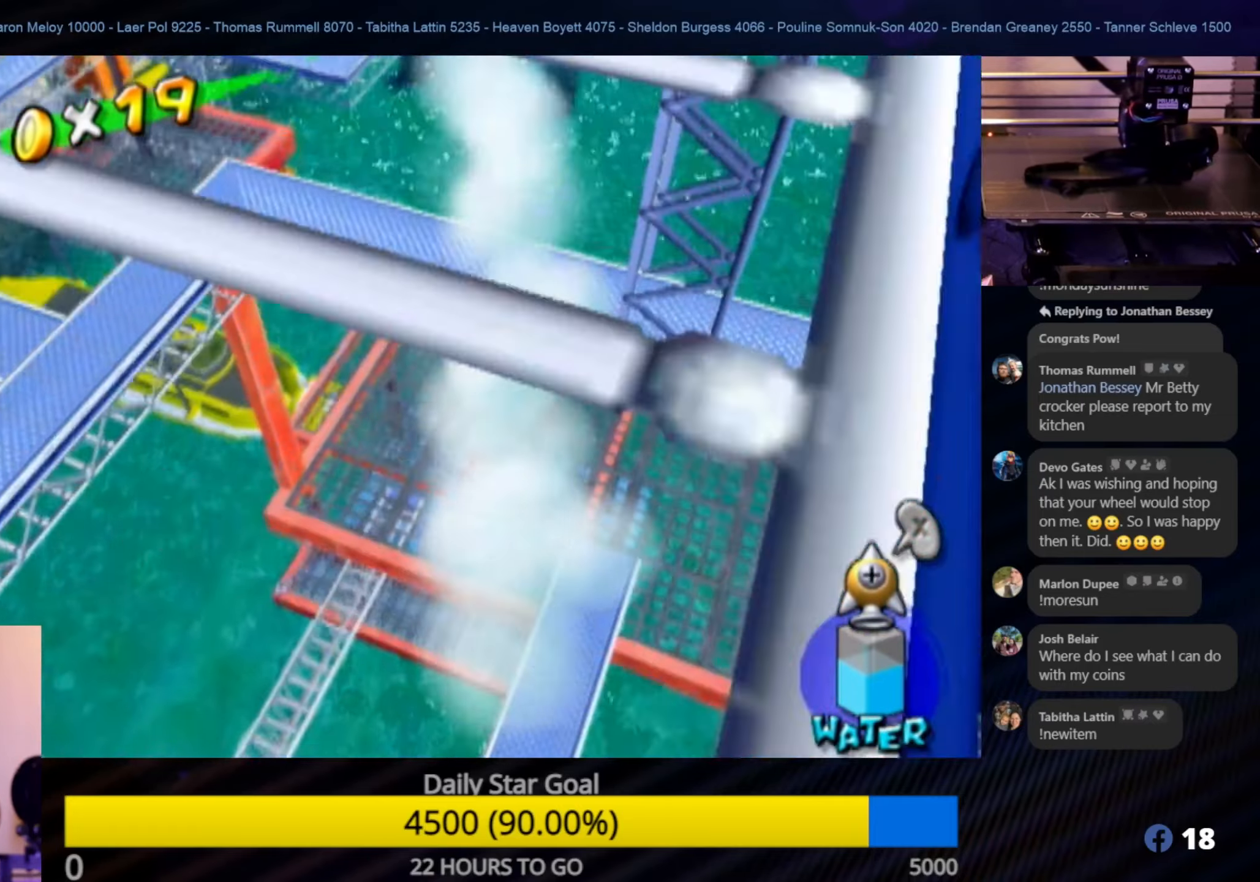
{"buttons": [], "left_stick": "center", "right_stick": "right", "events": [[217, "right_stick", "right"]]}
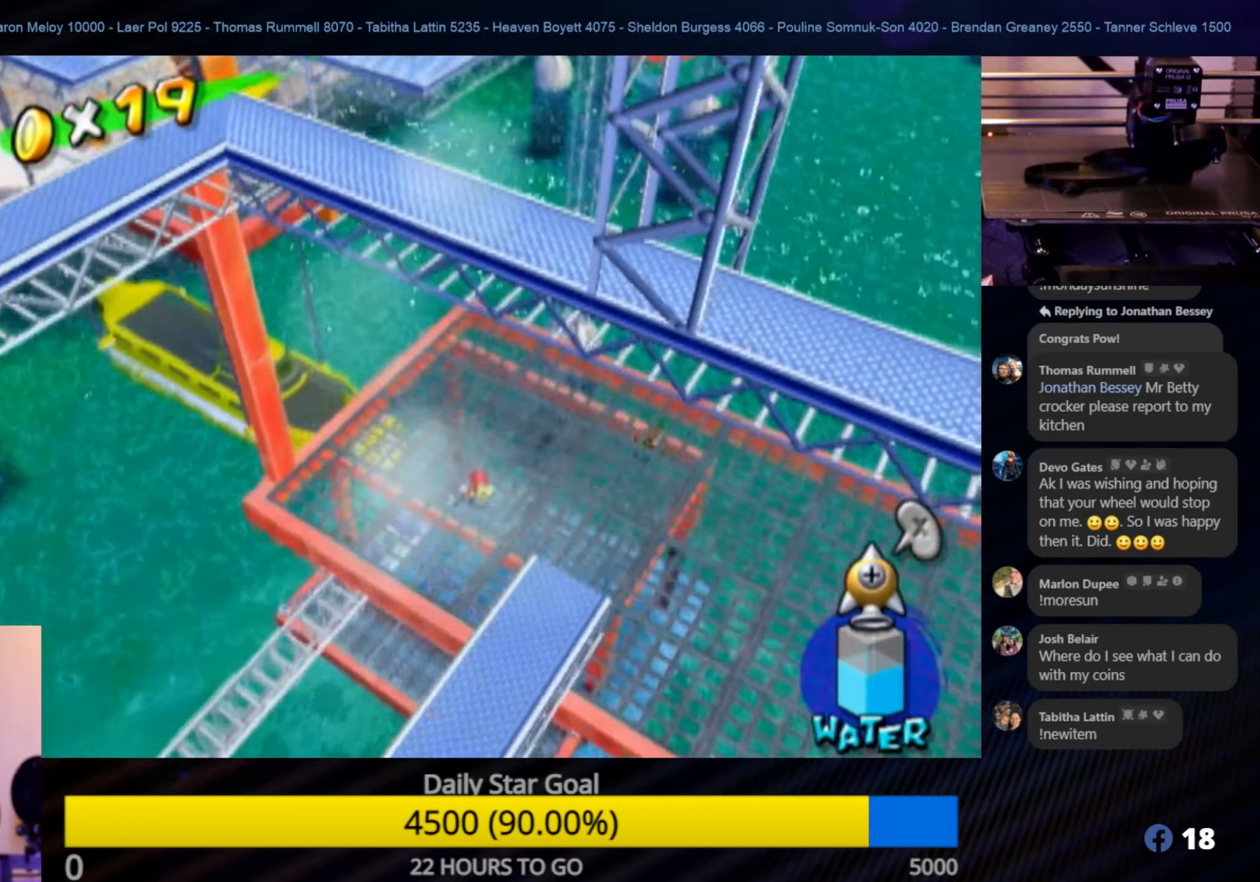
{"buttons": [], "left_stick": "up-right", "right_stick": "center", "events": [[333, "left_stick", "up-right"], [333, "right_stick", "center"]]}
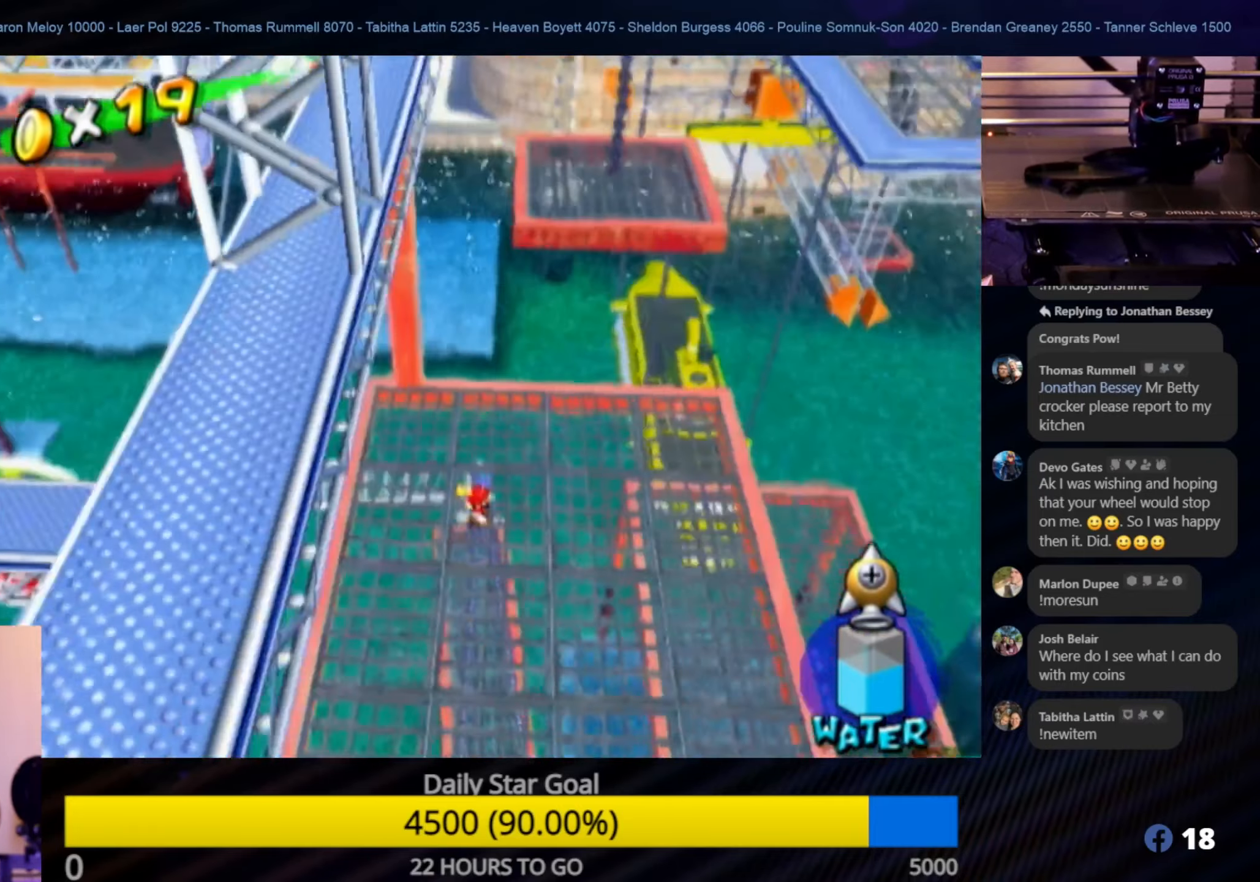
{"buttons": [], "left_stick": "center", "right_stick": "center", "events": [[383, "left_stick", "center"]]}
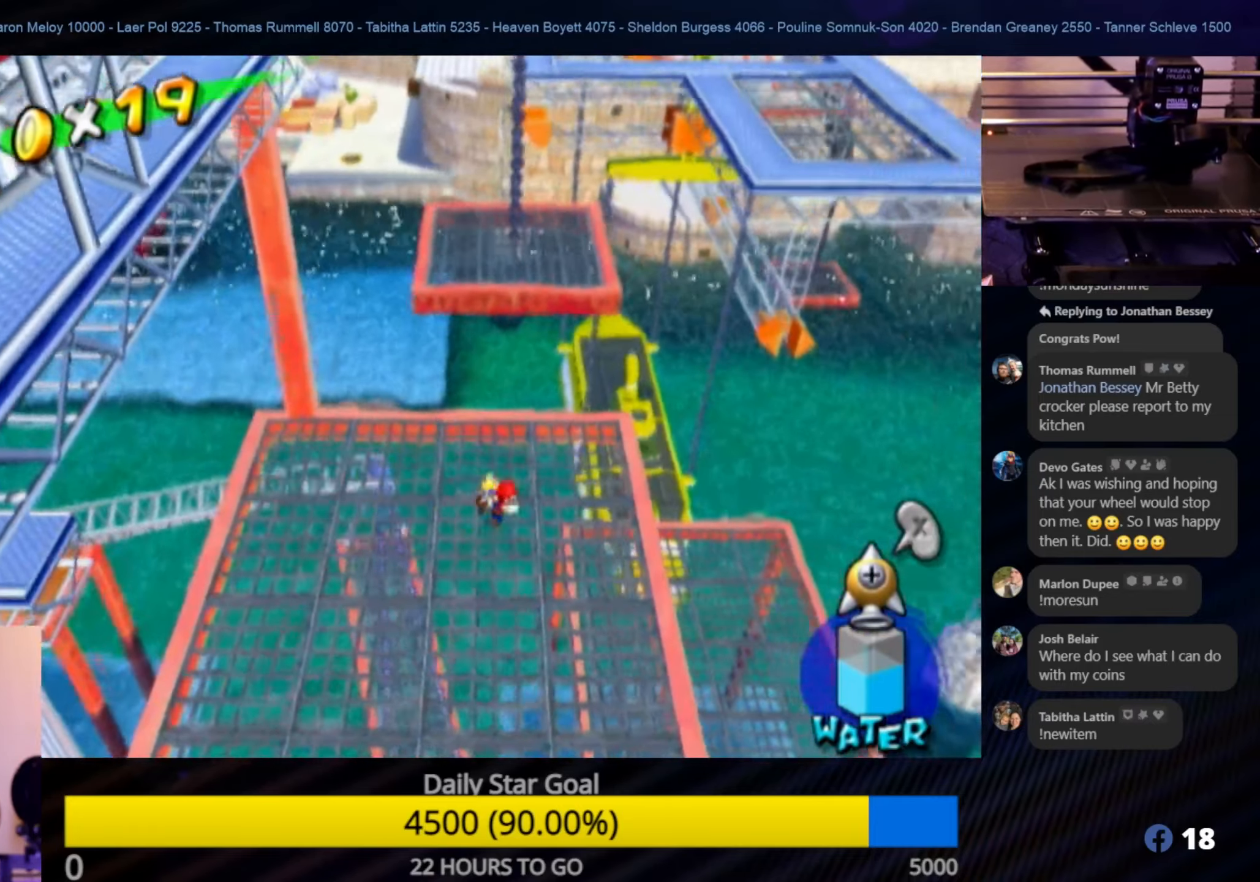
{"buttons": [], "left_stick": "up", "right_stick": "center", "events": [[100, "left_stick", "up-right"], [233, "left_stick", "up"]]}
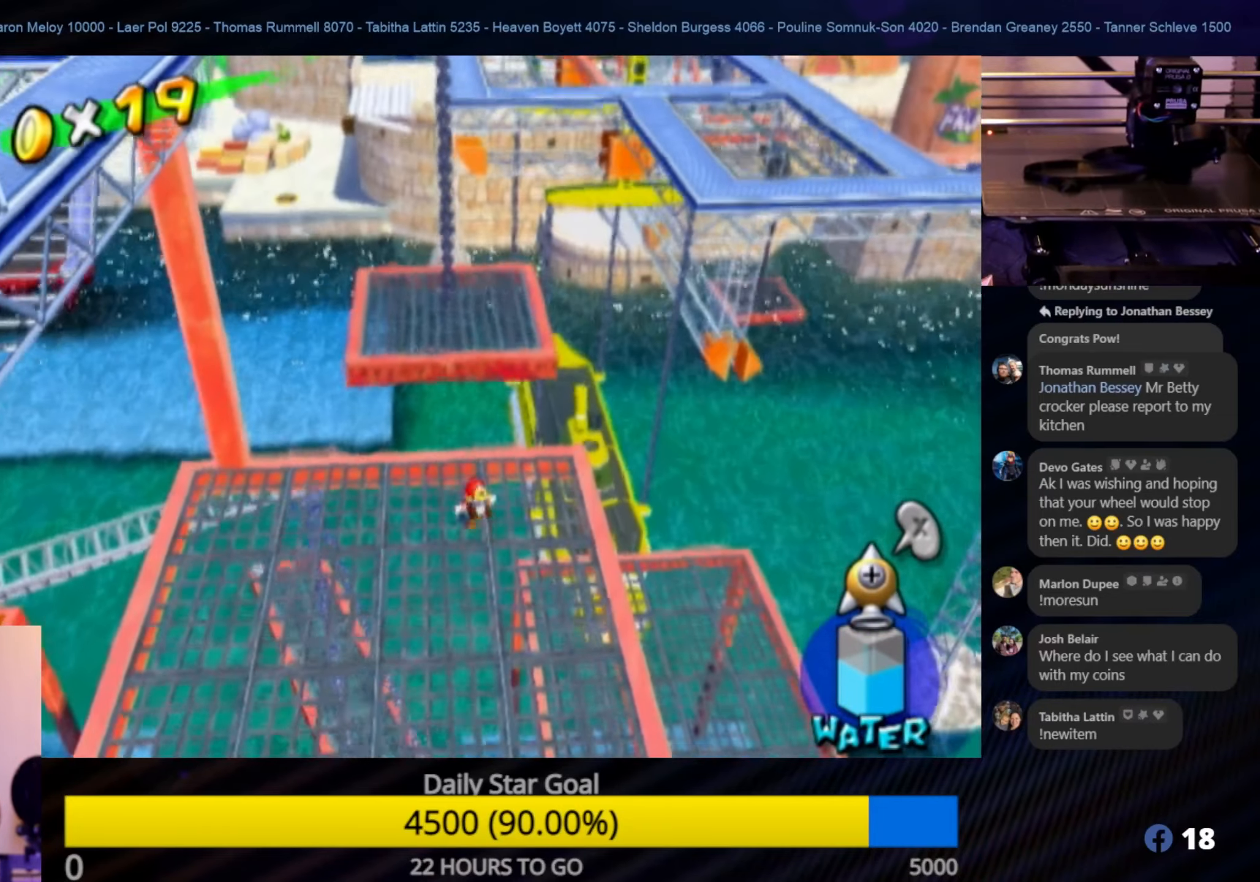
{"buttons": [], "left_stick": "up", "right_stick": "center", "events": [[67, "A", "down"], [483, "A", "up"]]}
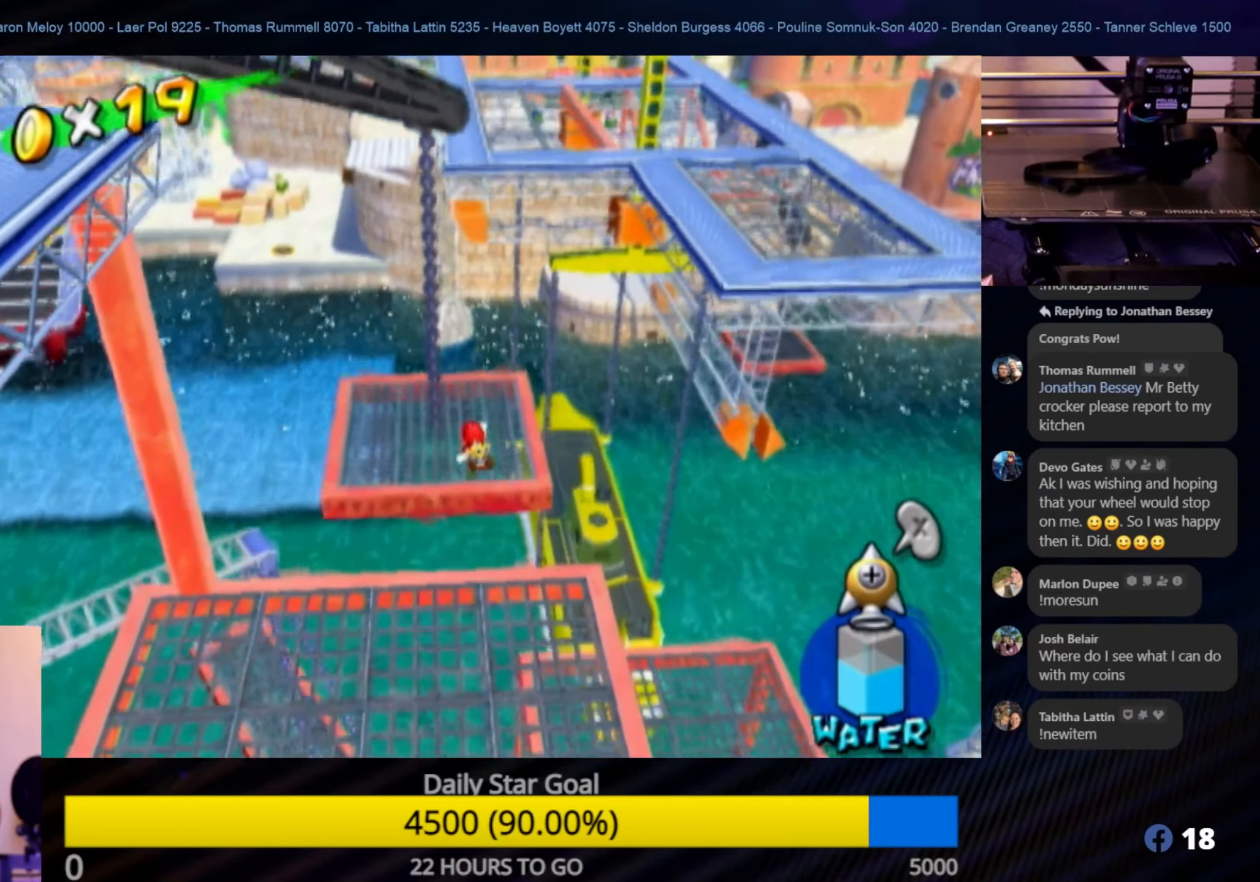
{"buttons": [], "left_stick": "down-left", "right_stick": "center", "events": [[50, "left_stick", "up-left"], [367, "left_stick", "center"], [500, "left_stick", "down-left"]]}
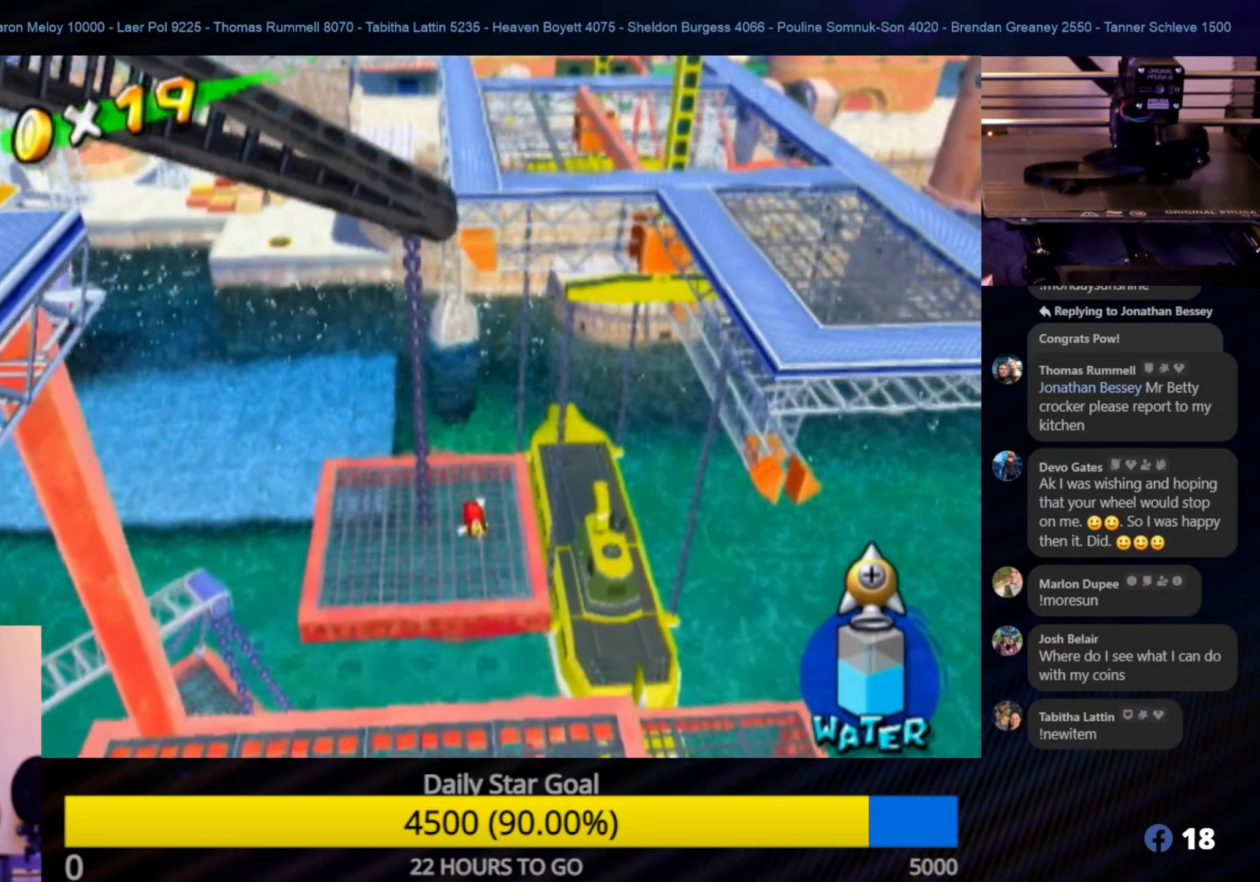
{"buttons": [], "left_stick": "center", "right_stick": "center", "events": [[133, "left_stick", "center"]]}
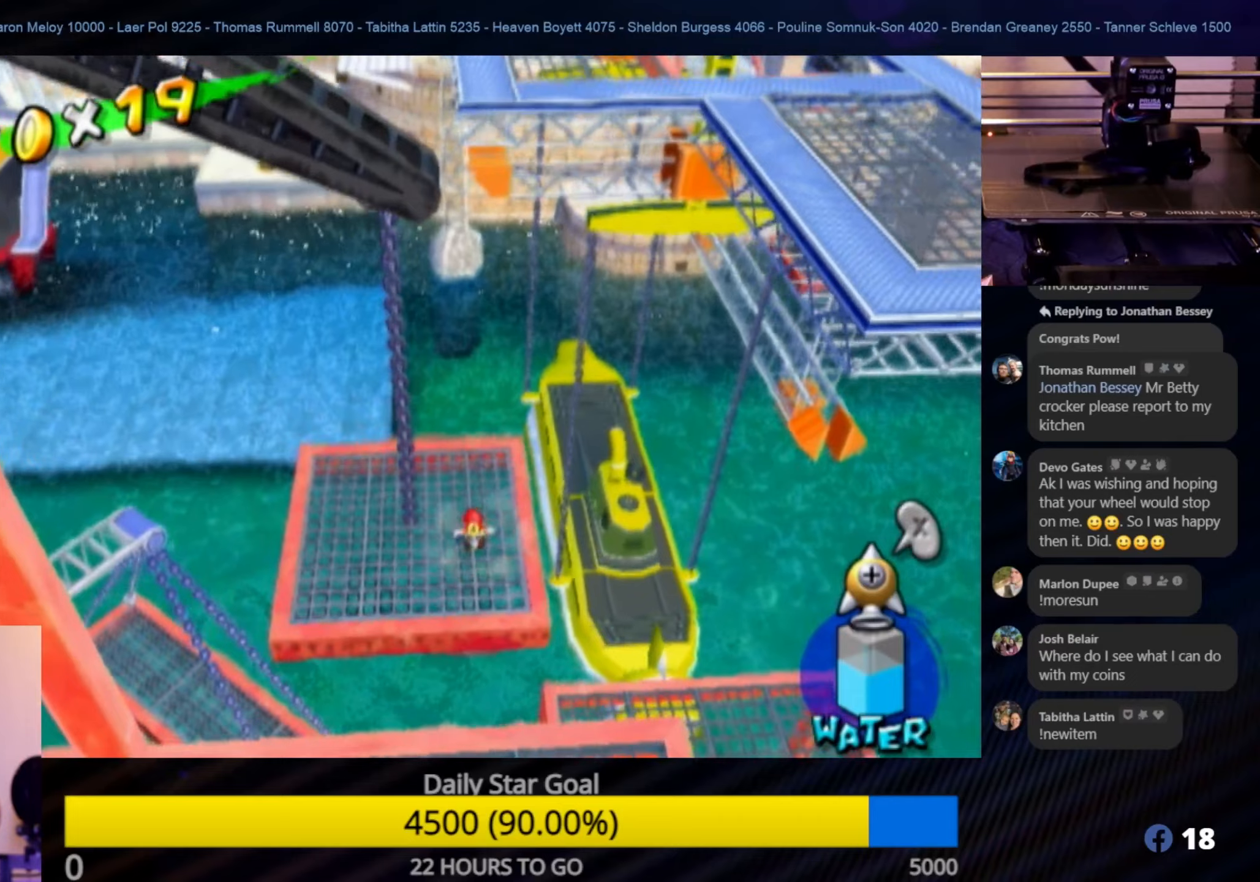
{"buttons": [], "left_stick": "center", "right_stick": "center", "events": [[100, "Y", "down"], [250, "Y", "up"]]}
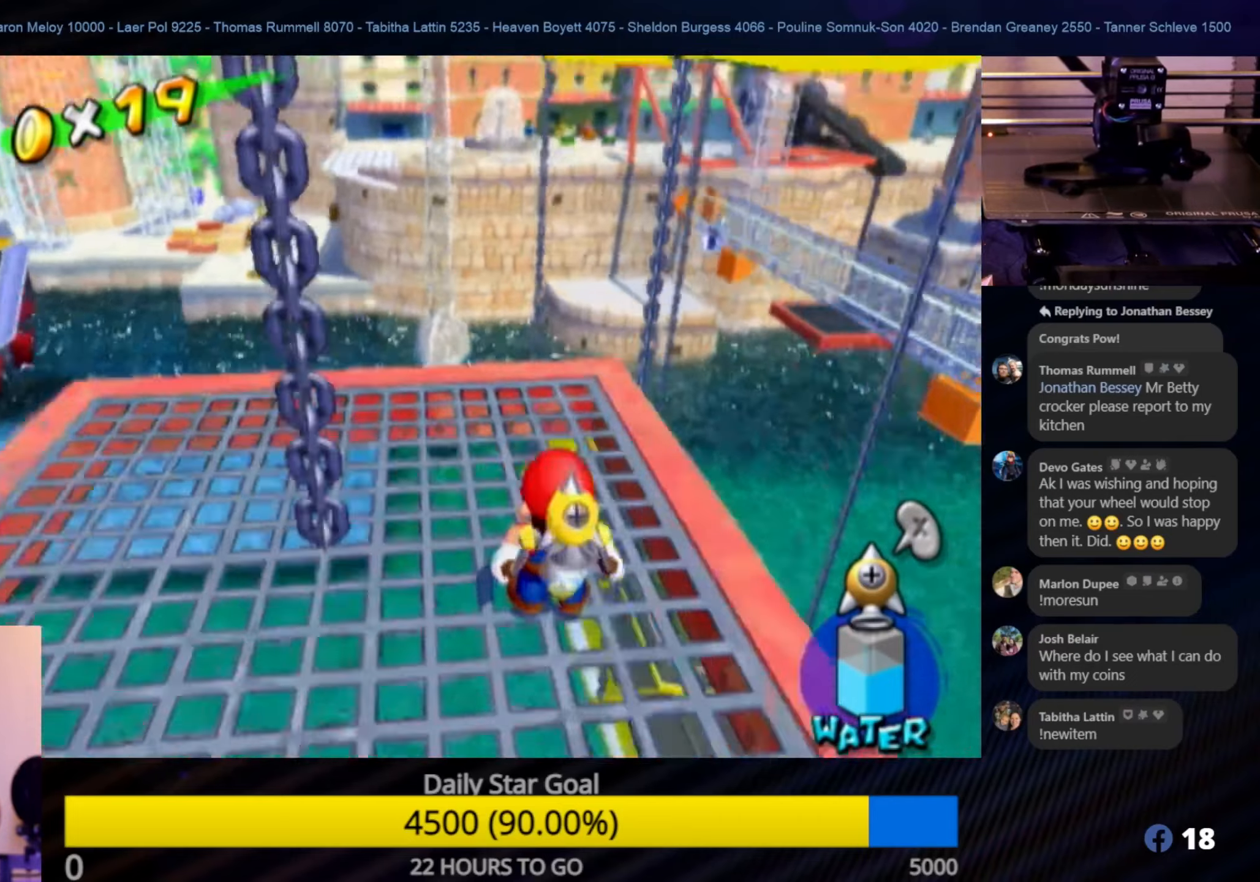
{"buttons": [], "left_stick": "center", "right_stick": "center", "events": []}
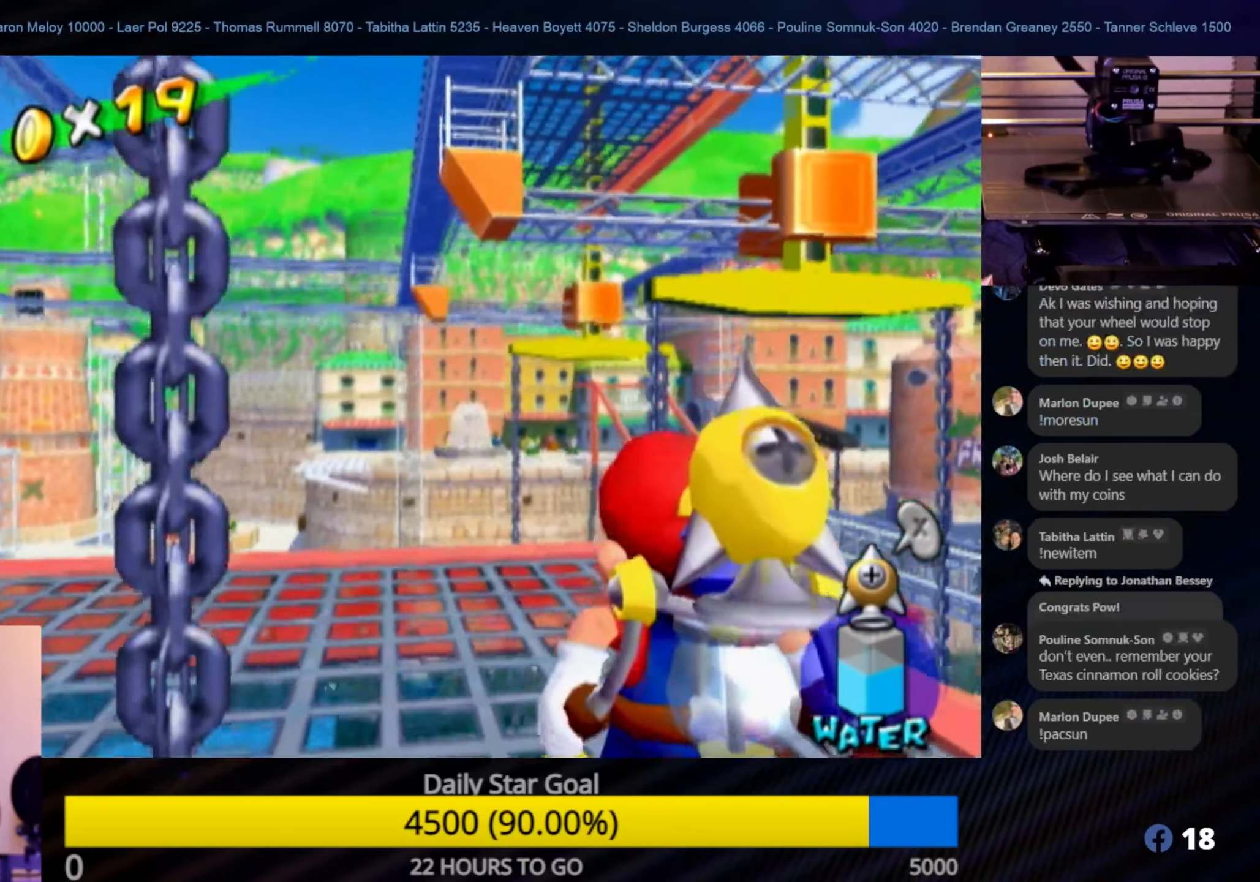
{"buttons": [], "left_stick": "center", "right_stick": "center", "events": [[150, "left_stick", "down-right"], [267, "left_stick", "center"]]}
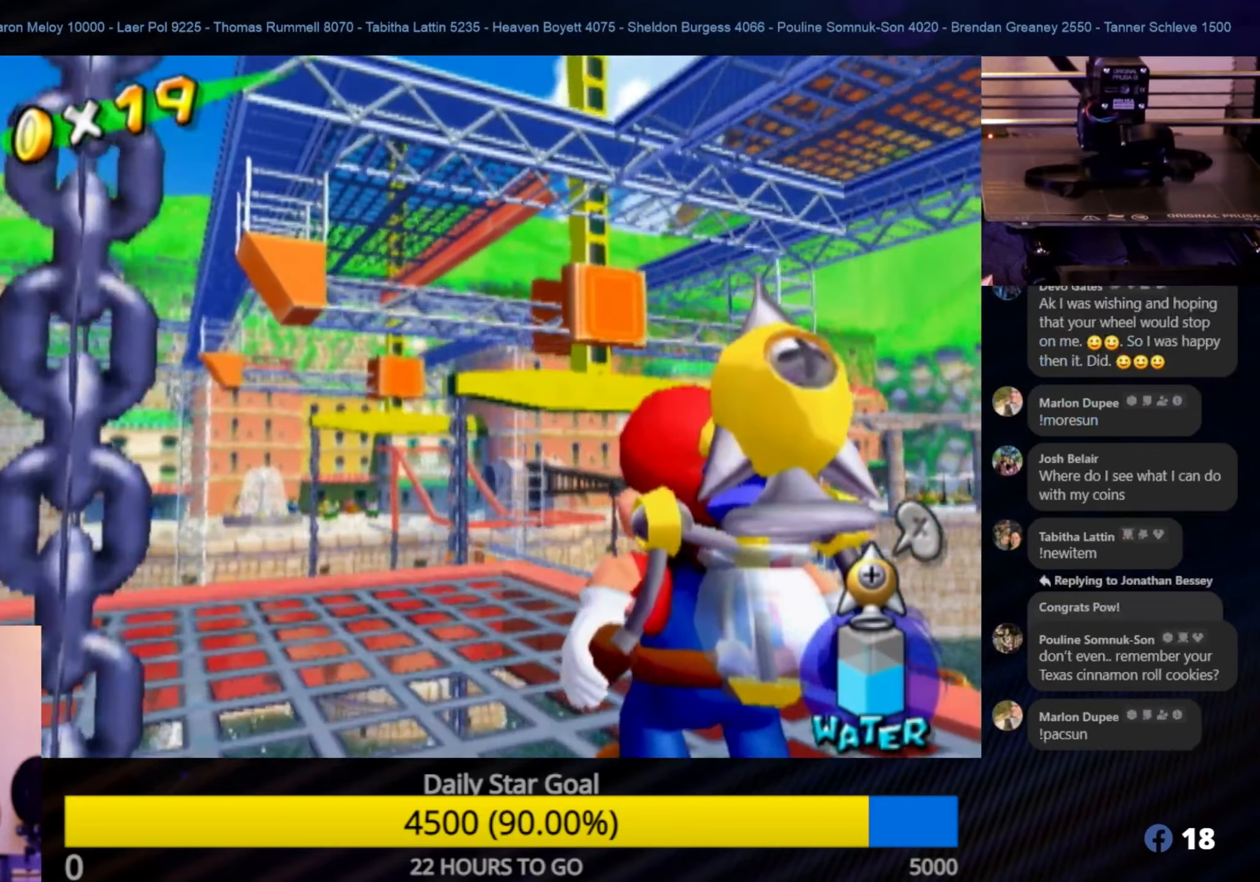
{"buttons": [], "left_stick": "center", "right_stick": "center", "events": [[234, "left_stick", "up"], [417, "left_stick", "center"]]}
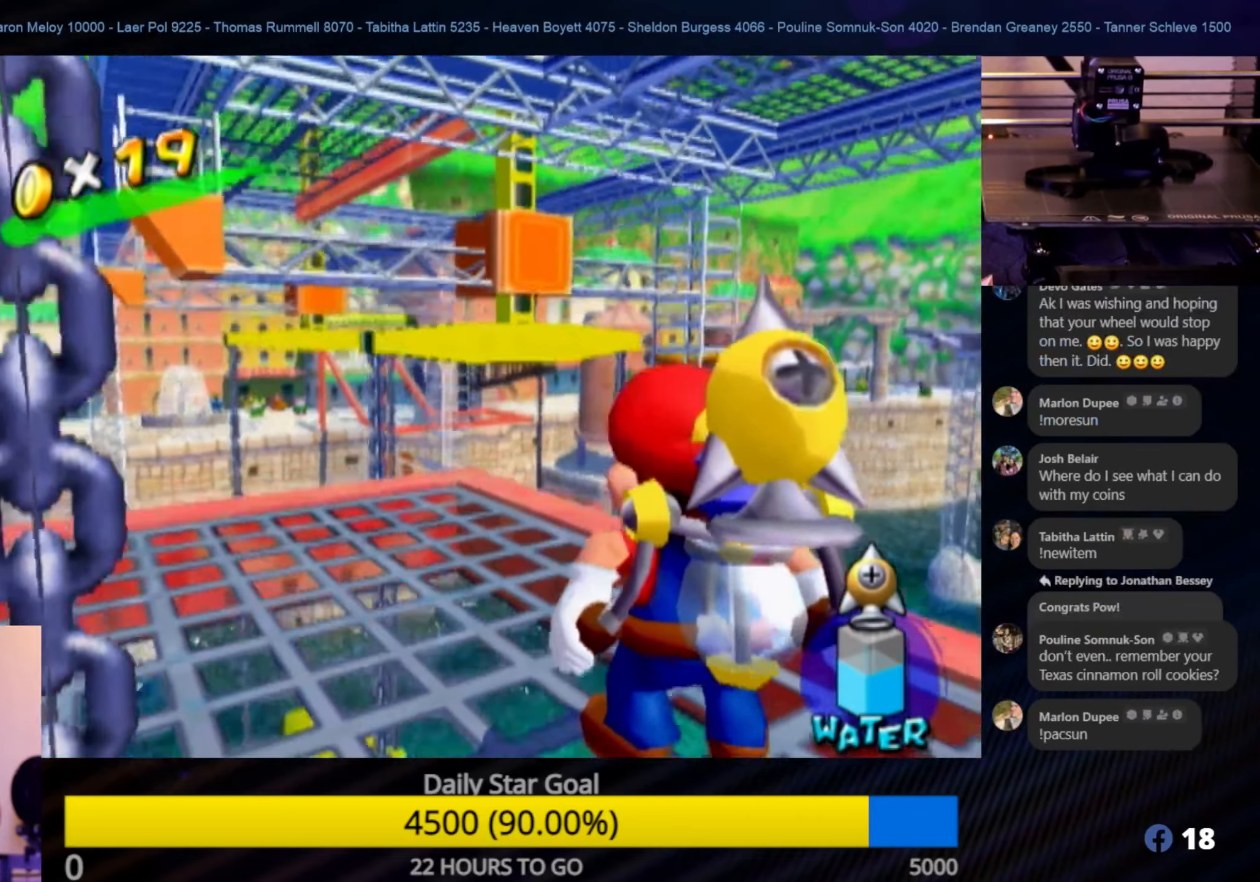
{"buttons": [], "left_stick": "center", "right_stick": "center", "events": []}
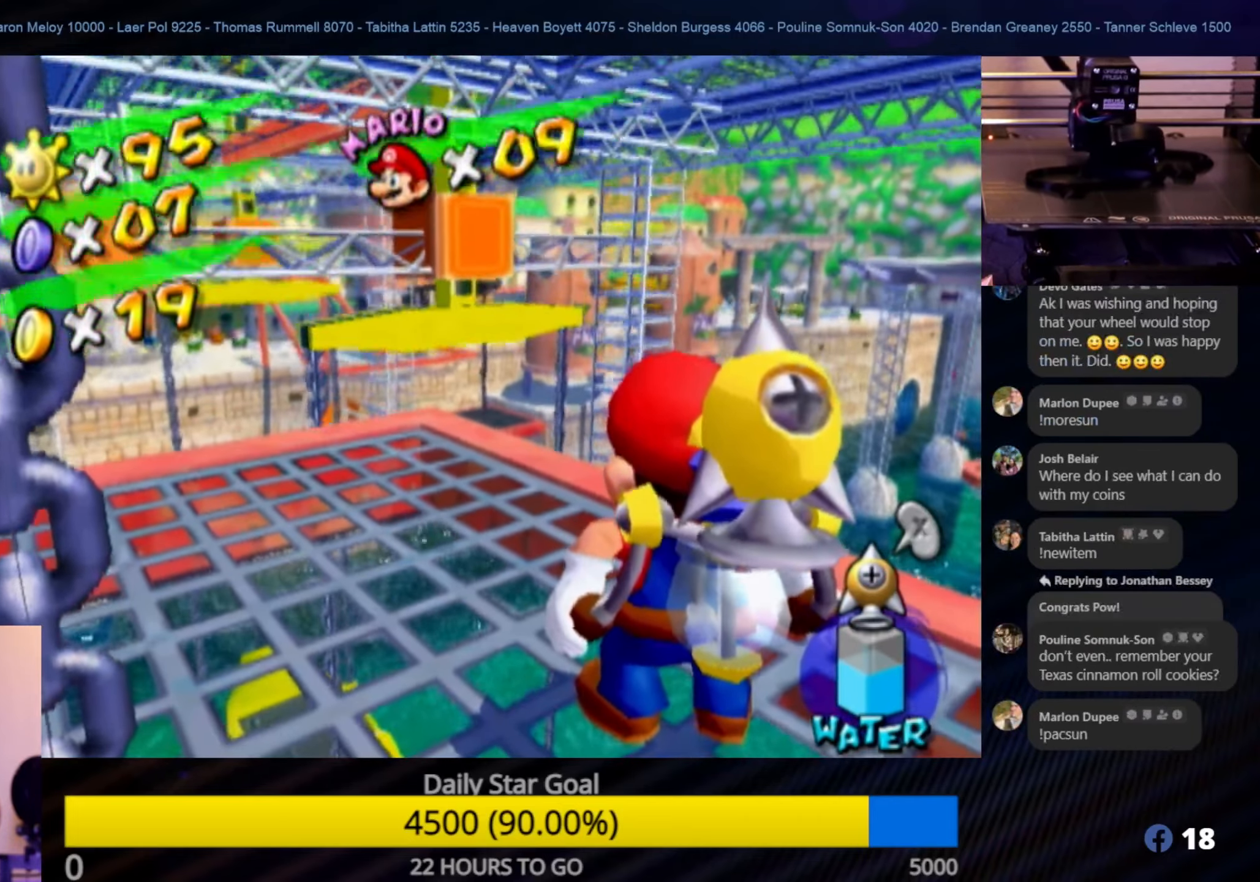
{"buttons": [], "left_stick": "center", "right_stick": "center", "events": []}
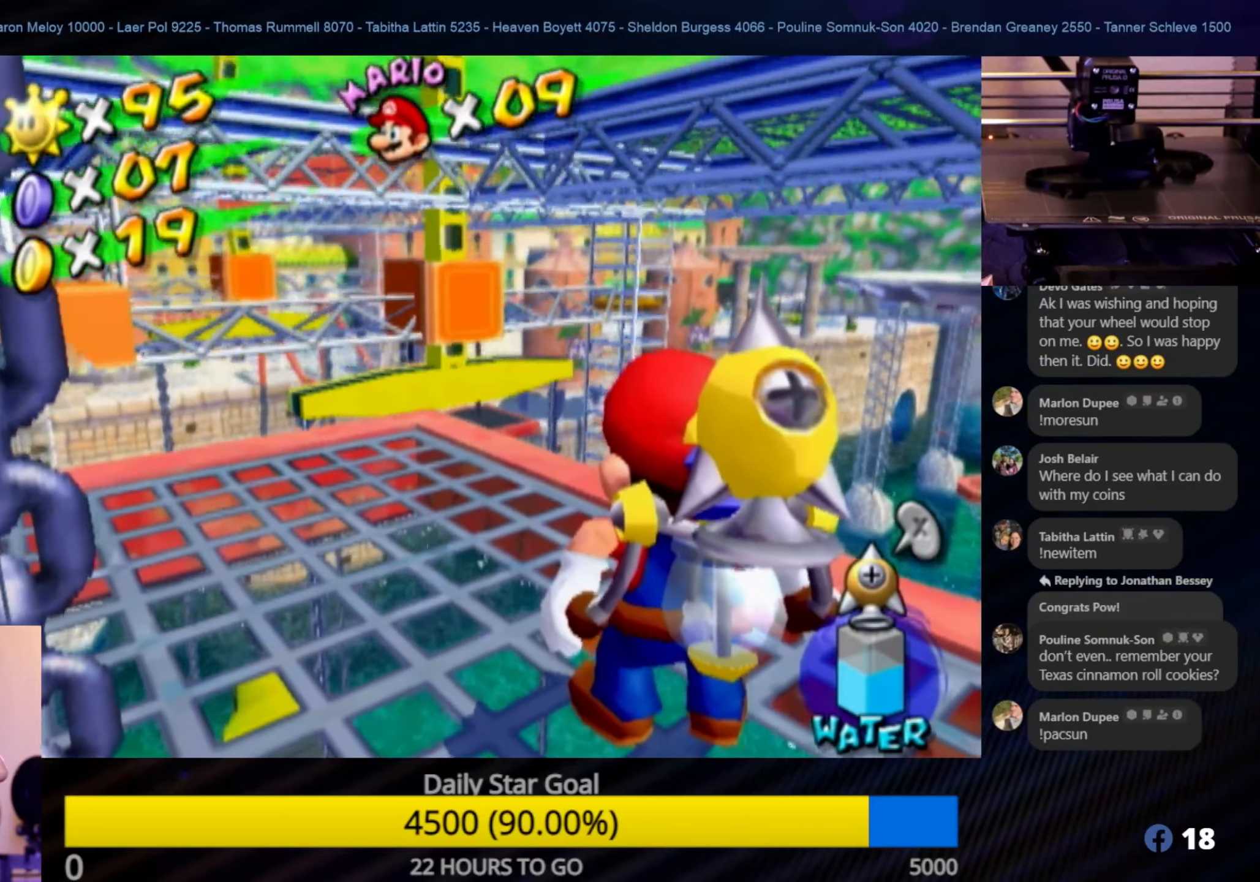
{"buttons": [], "left_stick": "center", "right_stick": "center", "events": [[384, "left_stick", "right"], [450, "left_stick", "center"]]}
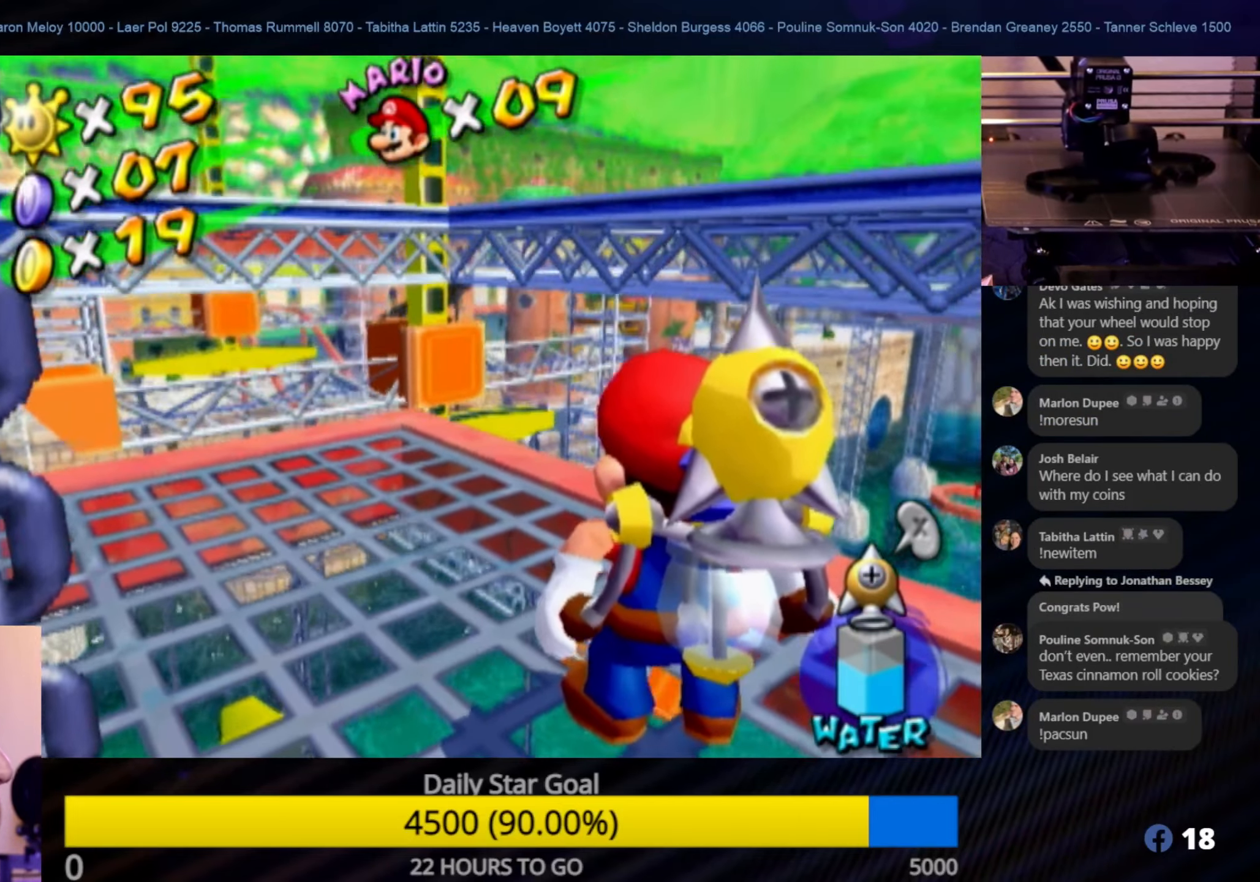
{"buttons": [], "left_stick": "center", "right_stick": "center", "events": [[300, "left_stick", "down-left"], [500, "left_stick", "center"]]}
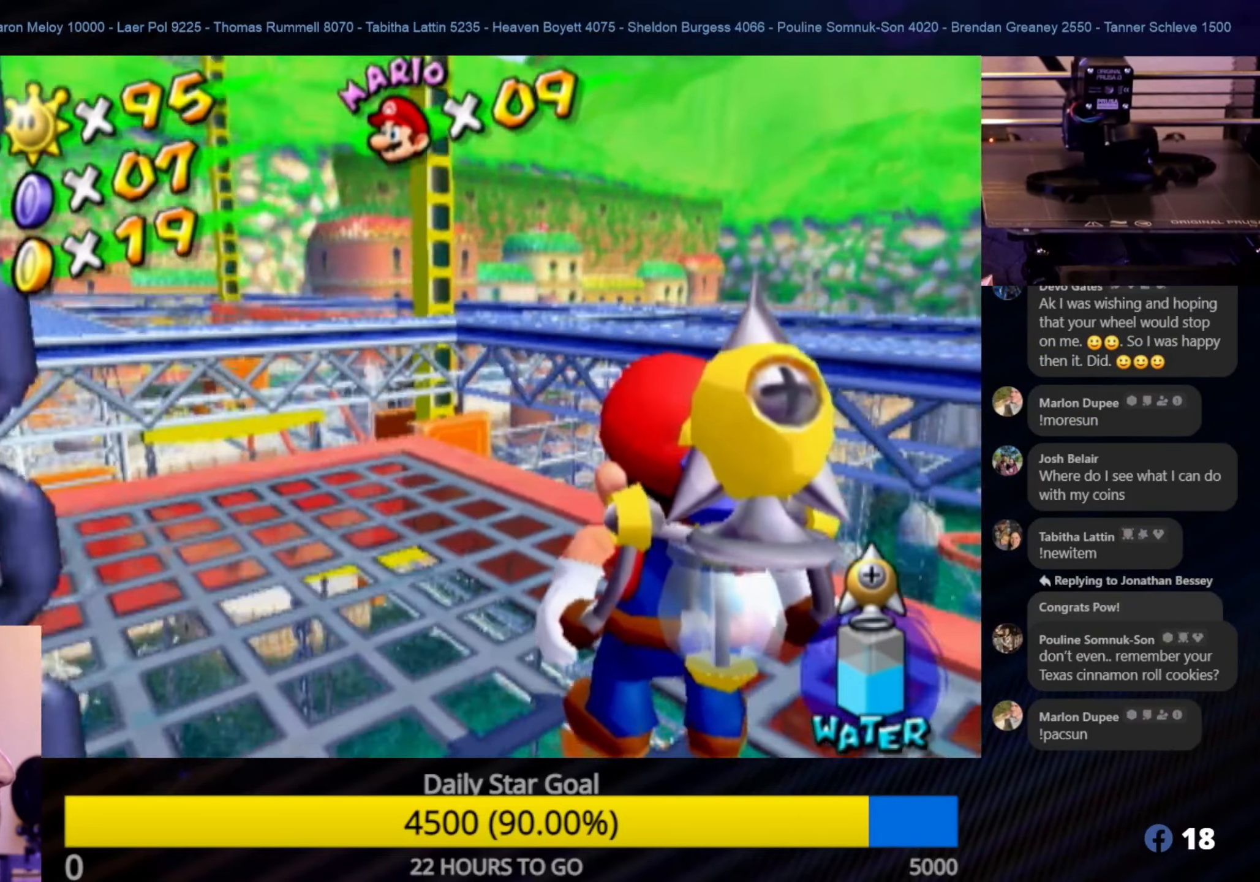
{"buttons": [], "left_stick": "center", "right_stick": "center", "events": []}
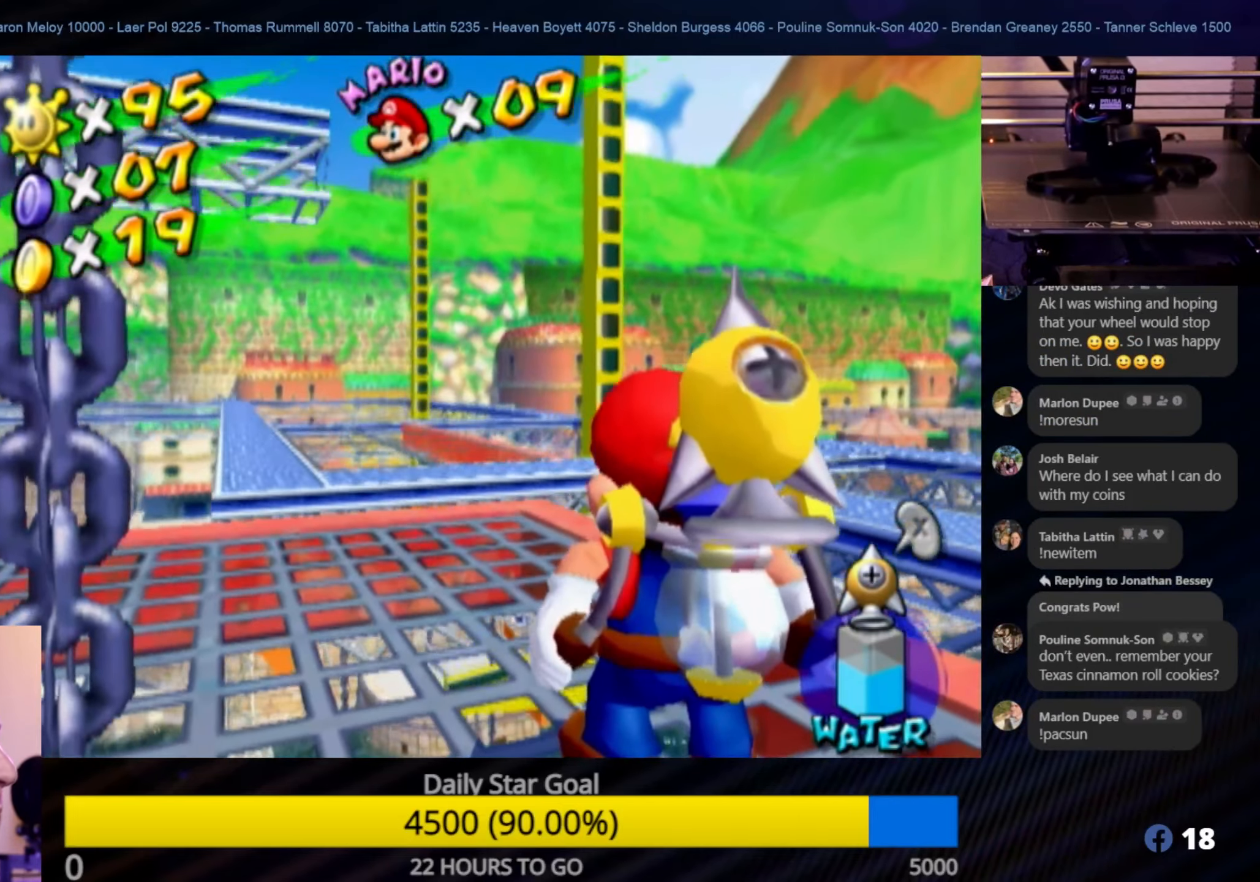
{"buttons": [], "left_stick": "center", "right_stick": "center", "events": []}
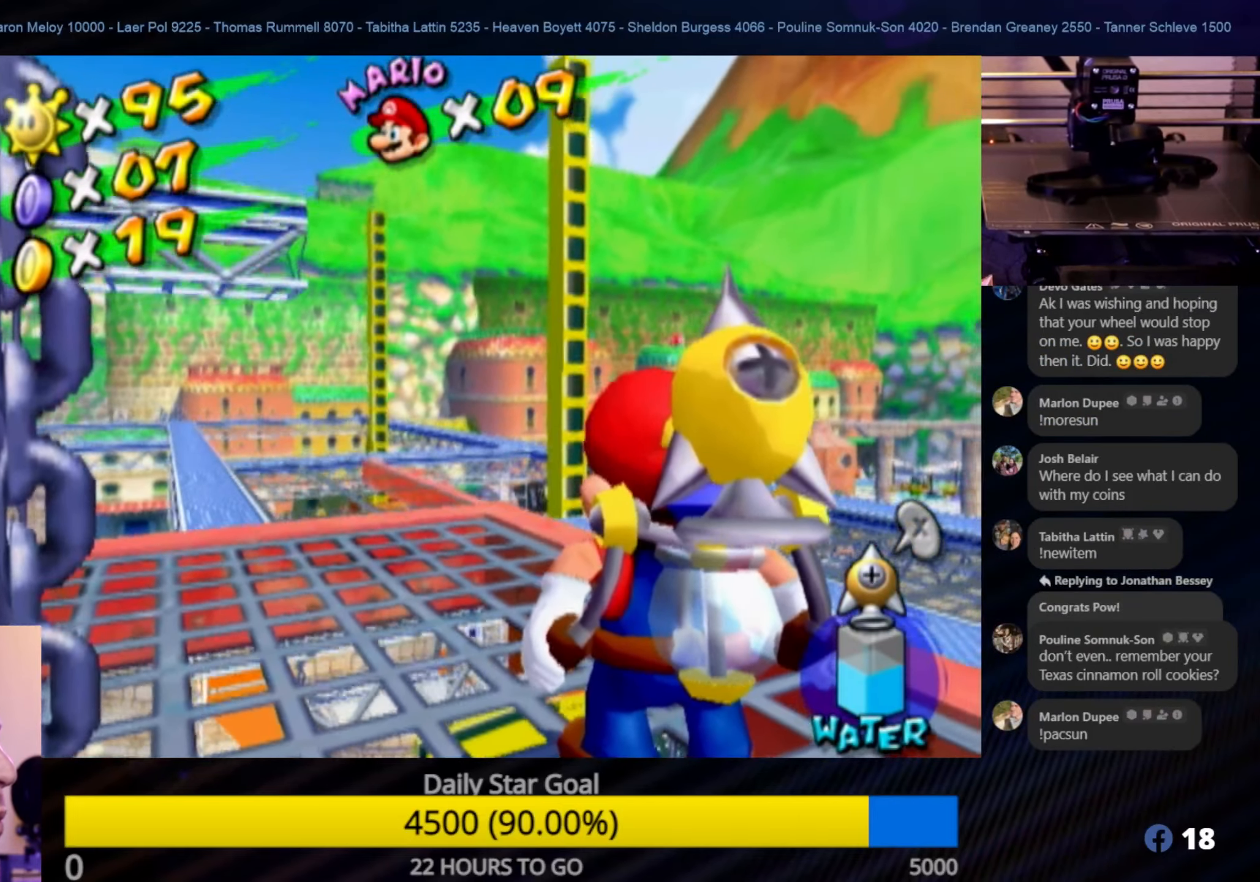
{"buttons": [], "left_stick": "up-left", "right_stick": "center", "events": [[266, "left_stick", "up-left"]]}
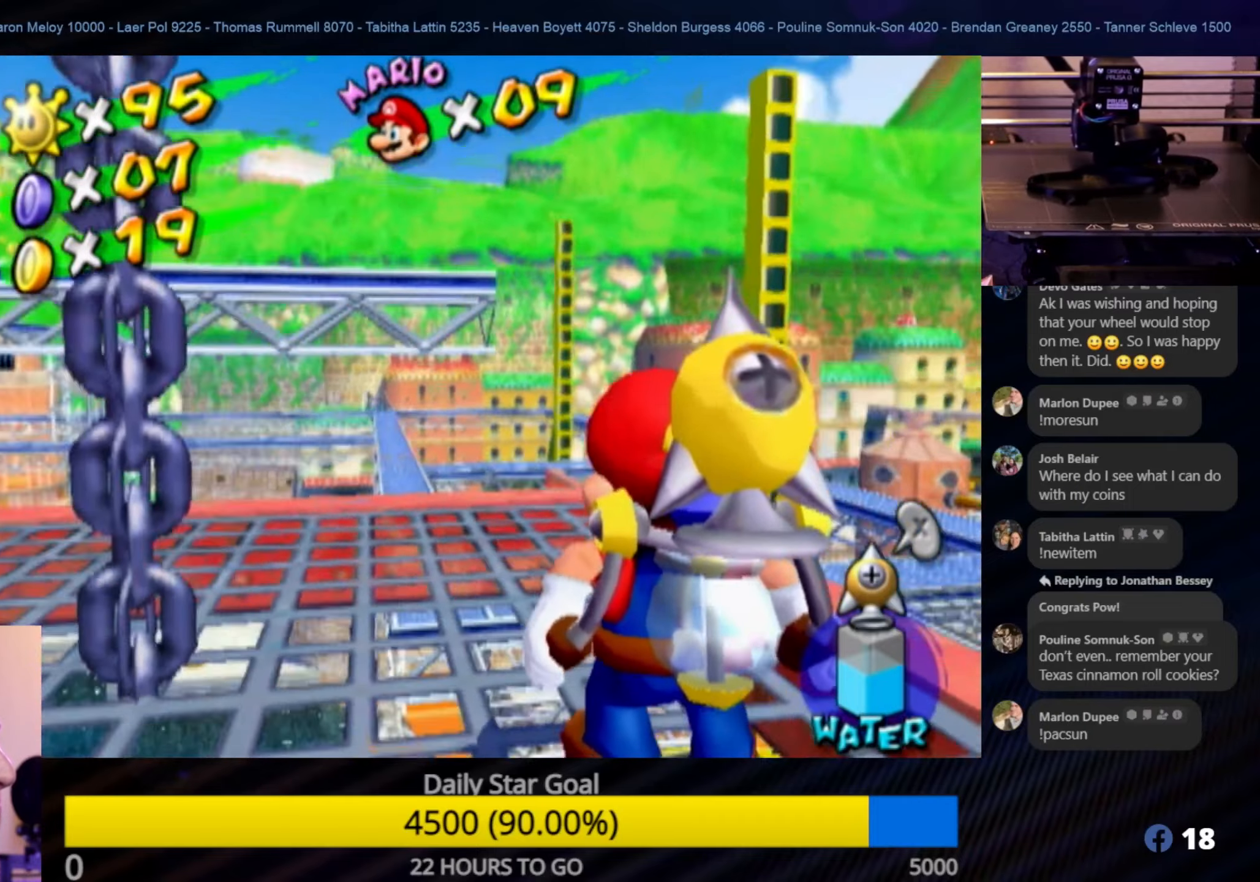
{"buttons": [], "left_stick": "left", "right_stick": "center", "events": [[83, "left_stick", "center"], [416, "left_stick", "left"]]}
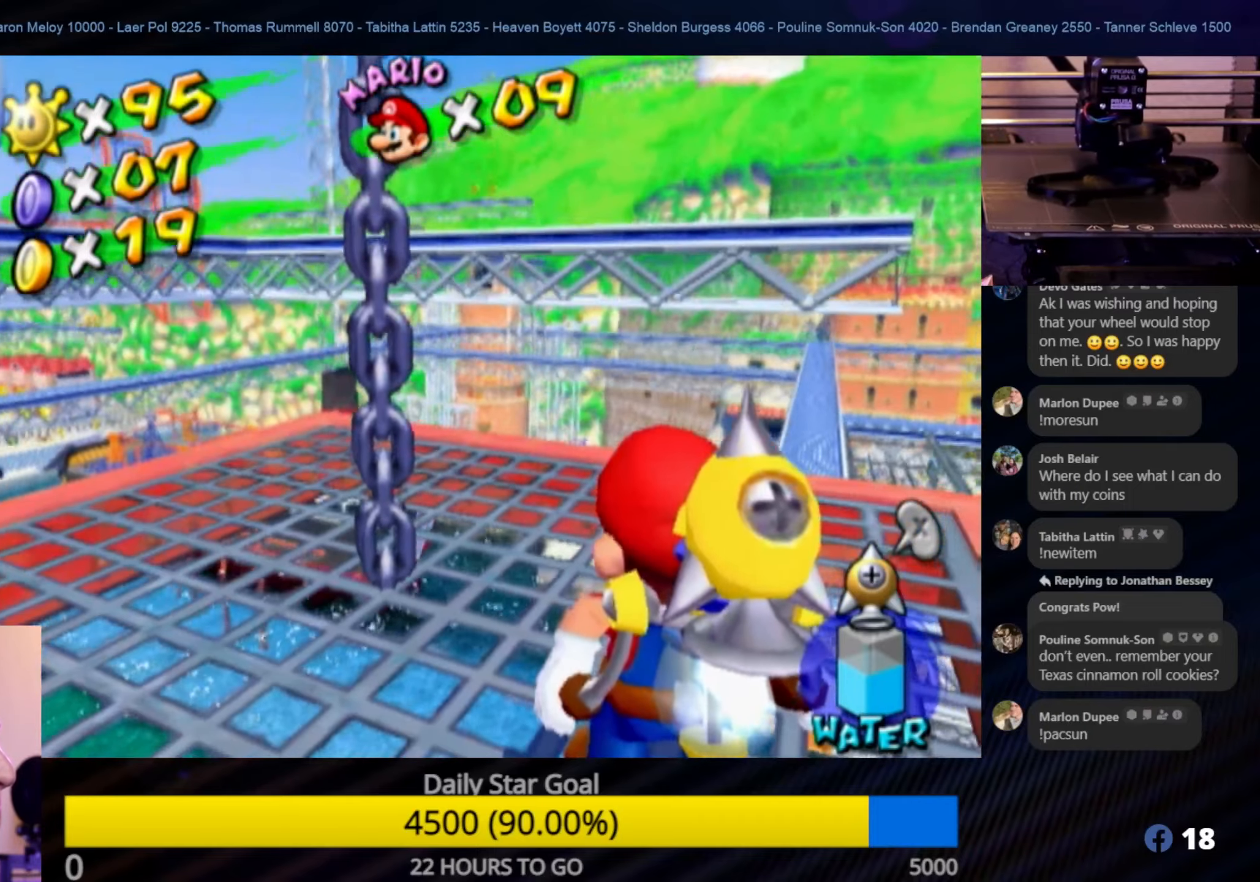
{"buttons": [], "left_stick": "center", "right_stick": "center", "events": [[266, "left_stick", "center"]]}